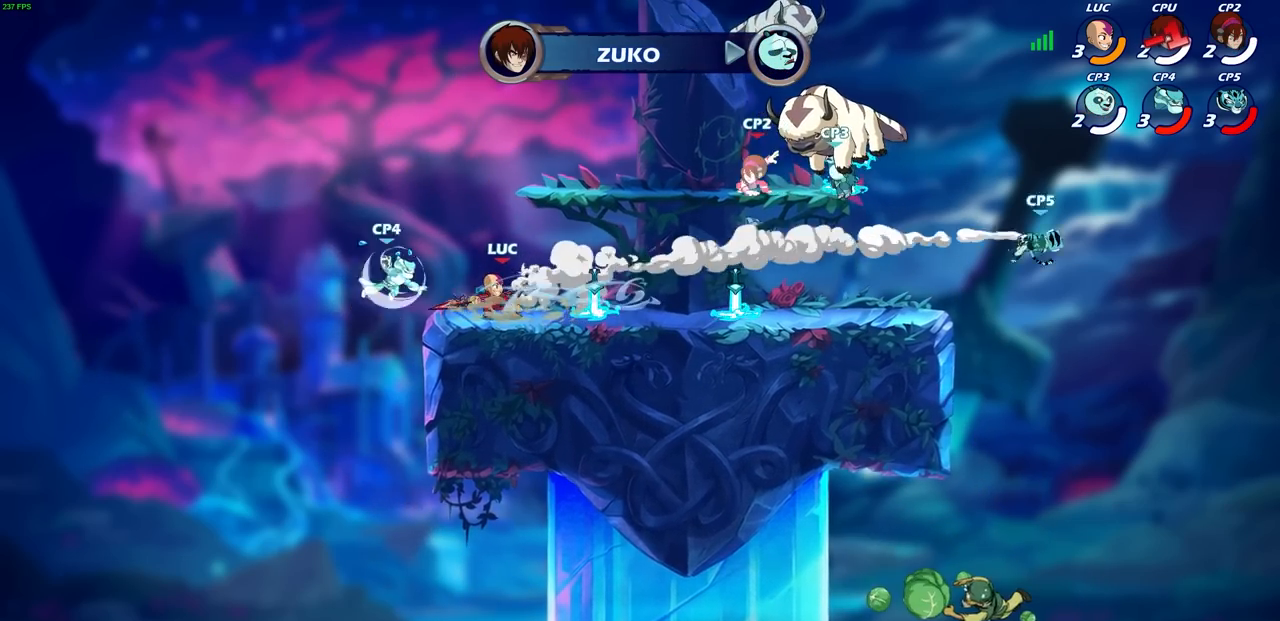
Gameplay with a controller (PlayStation layout); each line is a JSON object with the inputs held at the frame after it. "events" lists button and stick changes between this image and that frame as [ms after this image, input, new state], when the widget could be followed in between.
{"buttons": [], "left_stick": "center", "right_stick": "center", "events": [[50, "R2", "down"], [283, "R2", "up"], [283, "left_stick", "left"], [317, "CIRCLE", "down"], [400, "left_stick", "center"], [417, "CIRCLE", "up"]]}
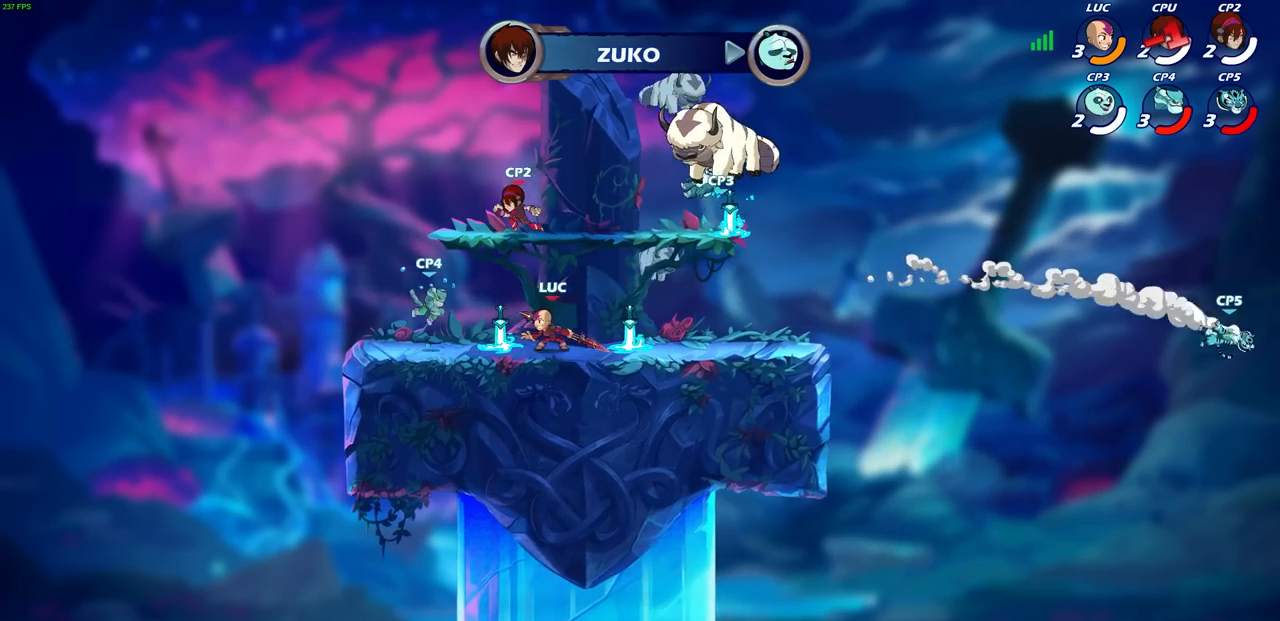
{"buttons": [], "left_stick": "center", "right_stick": "center", "events": [[333, "CIRCLE", "down"], [417, "CIRCLE", "up"]]}
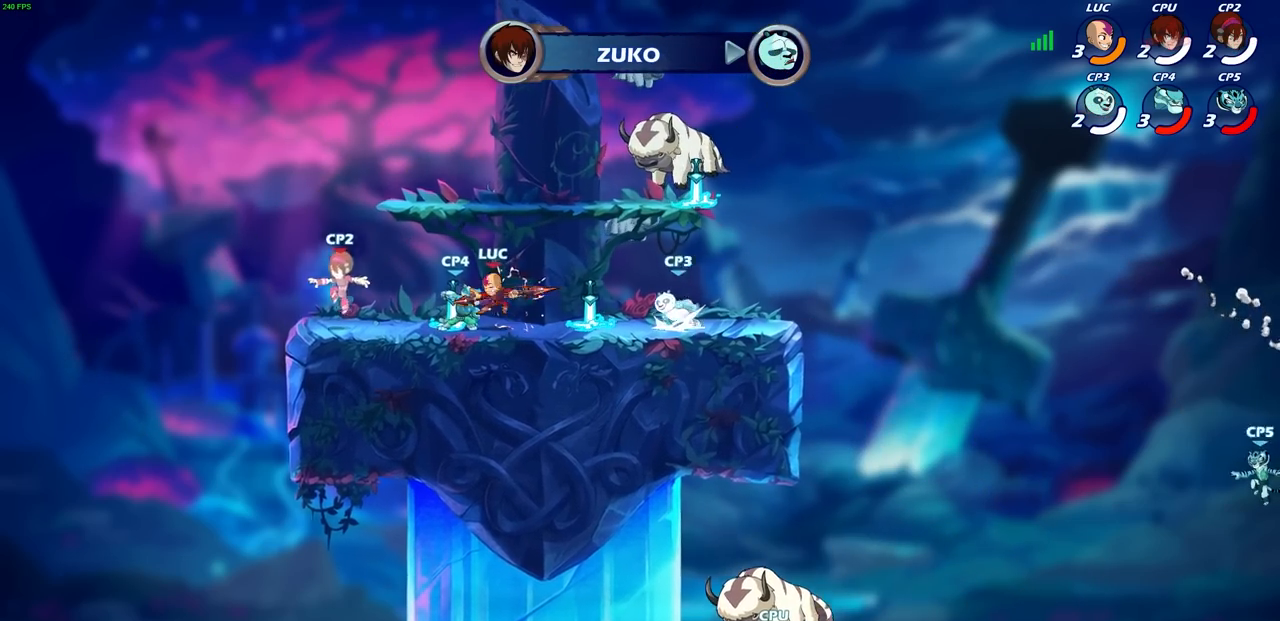
{"buttons": [], "left_stick": "up-right", "right_stick": "center", "events": [[317, "R2", "down"], [350, "CROSS", "down"], [450, "CROSS", "up"], [450, "R2", "up"], [467, "left_stick", "up-right"]]}
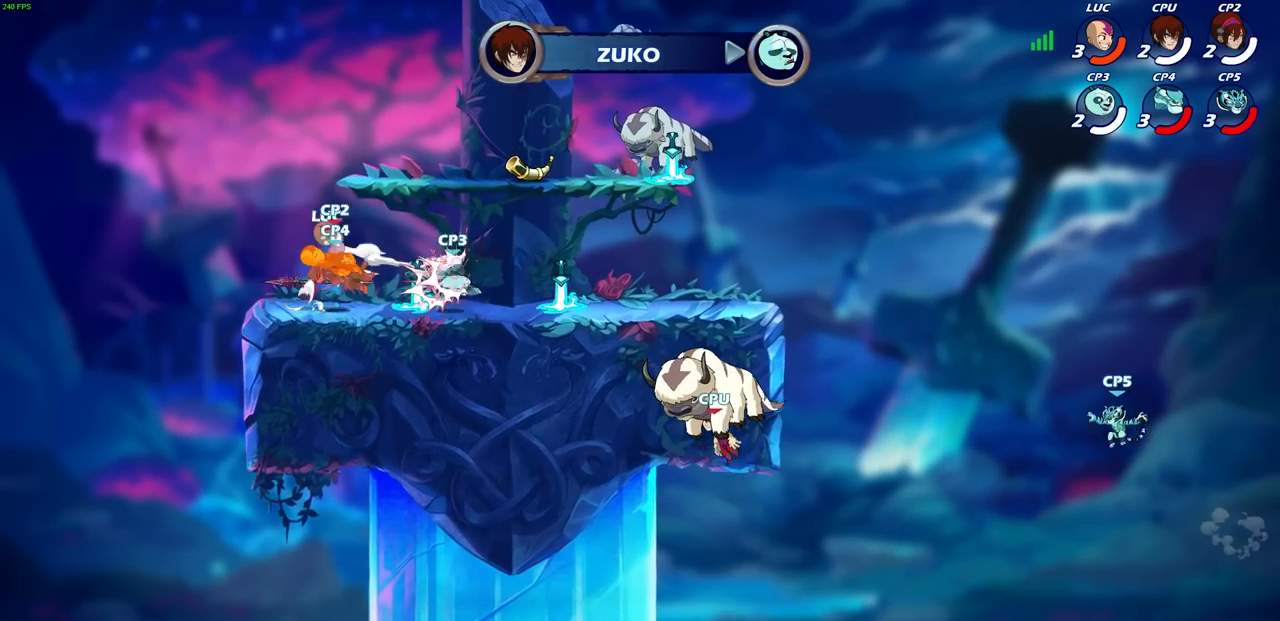
{"buttons": [], "left_stick": "right", "right_stick": "center", "events": [[33, "CROSS", "down"], [33, "R2", "down"], [183, "CROSS", "up"], [200, "R2", "up"], [267, "left_stick", "center"], [383, "left_stick", "right"]]}
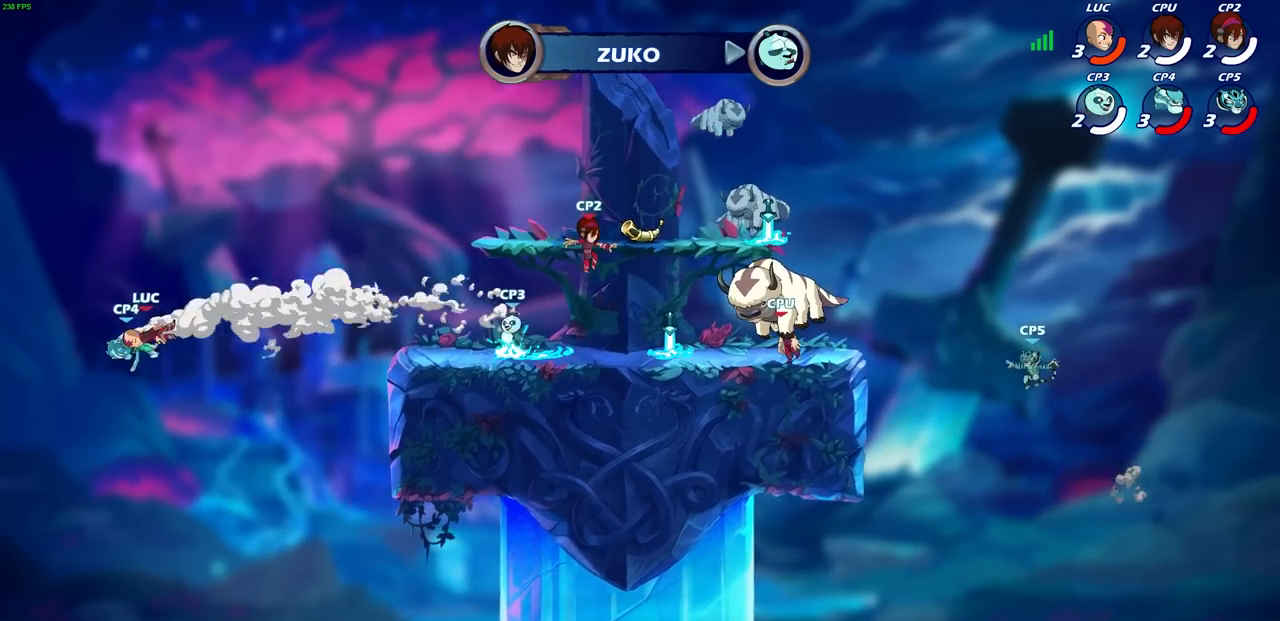
{"buttons": [], "left_stick": "right", "right_stick": "center", "events": [[117, "R2", "down"], [233, "R2", "up"], [333, "R2", "down"], [500, "R2", "up"]]}
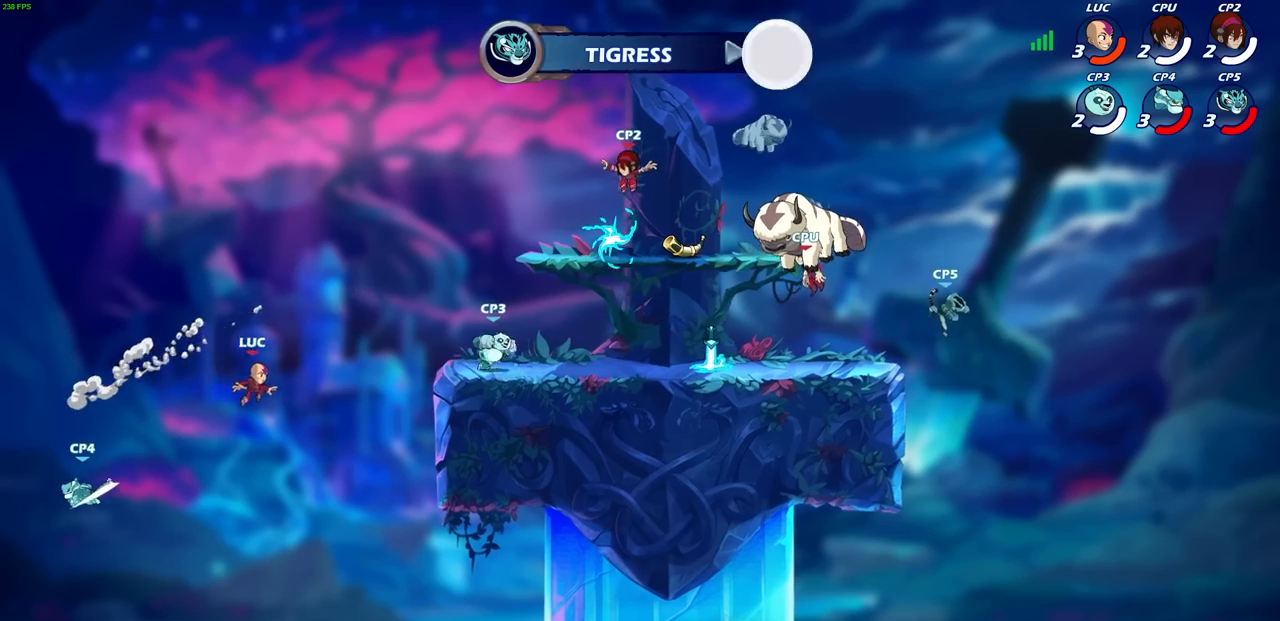
{"buttons": ["CROSS"], "left_stick": "right", "right_stick": "center", "events": [[83, "left_stick", "down"], [133, "left_stick", "down-left"], [267, "left_stick", "right"], [467, "CROSS", "down"]]}
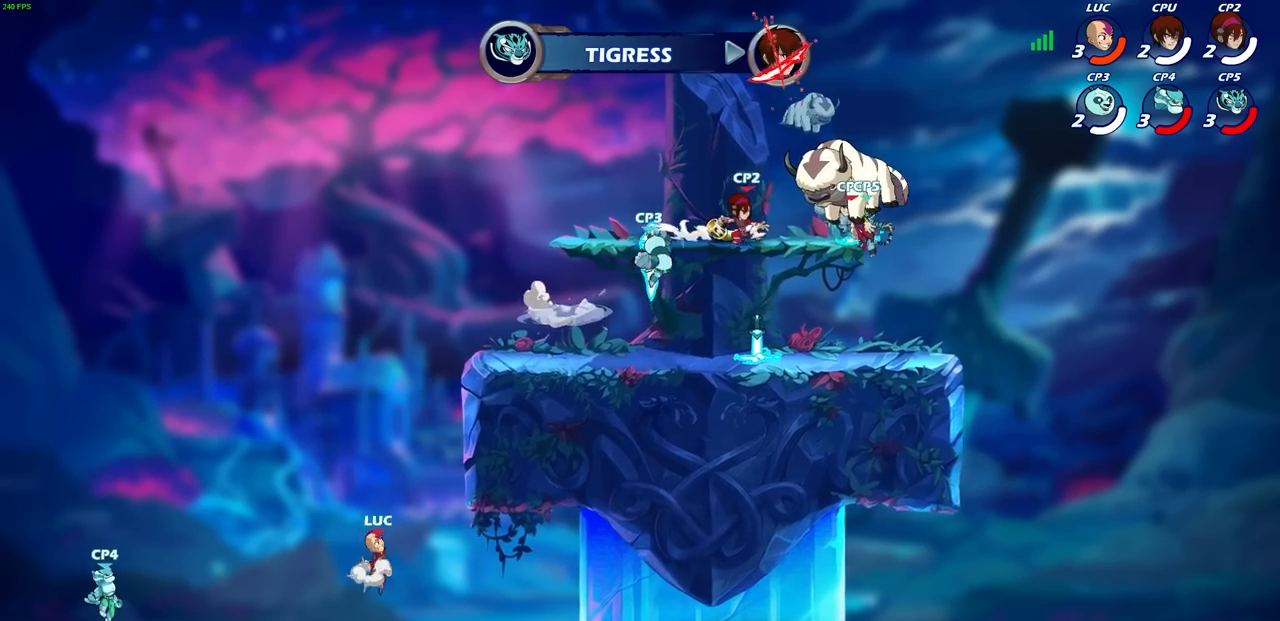
{"buttons": [], "left_stick": "right", "right_stick": "center", "events": [[283, "CROSS", "up"]]}
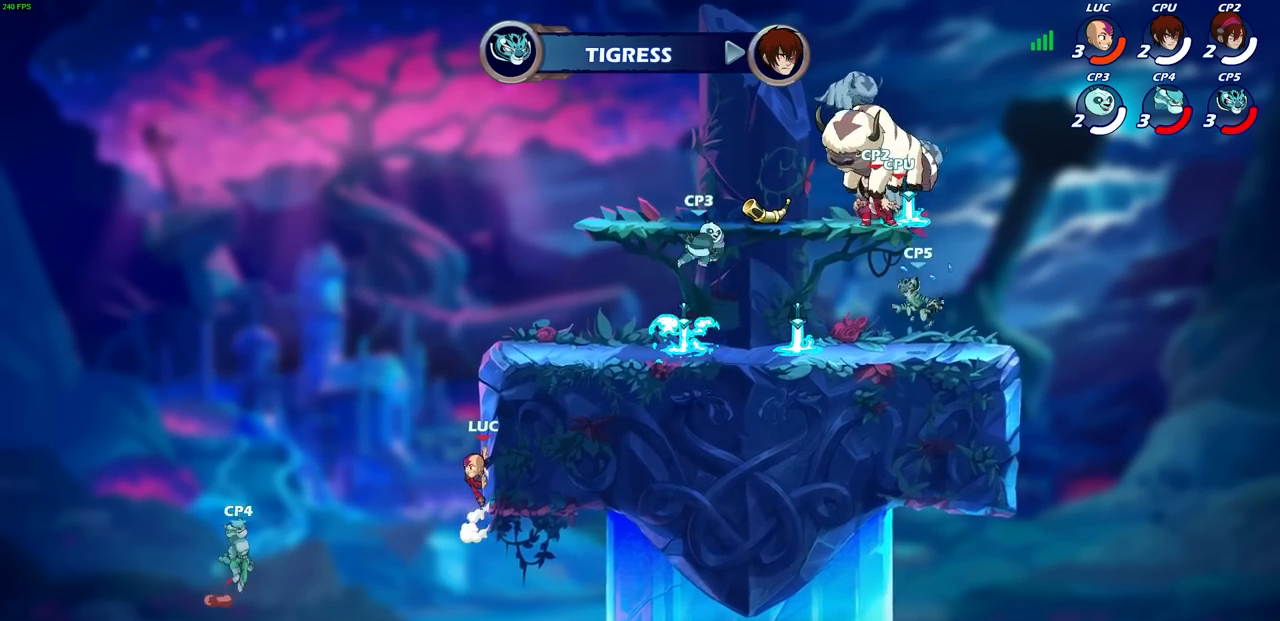
{"buttons": [], "left_stick": "left", "right_stick": "center", "events": [[250, "CROSS", "down"], [250, "left_stick", "left"], [283, "SQUARE", "down"], [317, "CROSS", "up"], [317, "right_stick", "down-left"], [383, "SQUARE", "up"], [400, "right_stick", "center"]]}
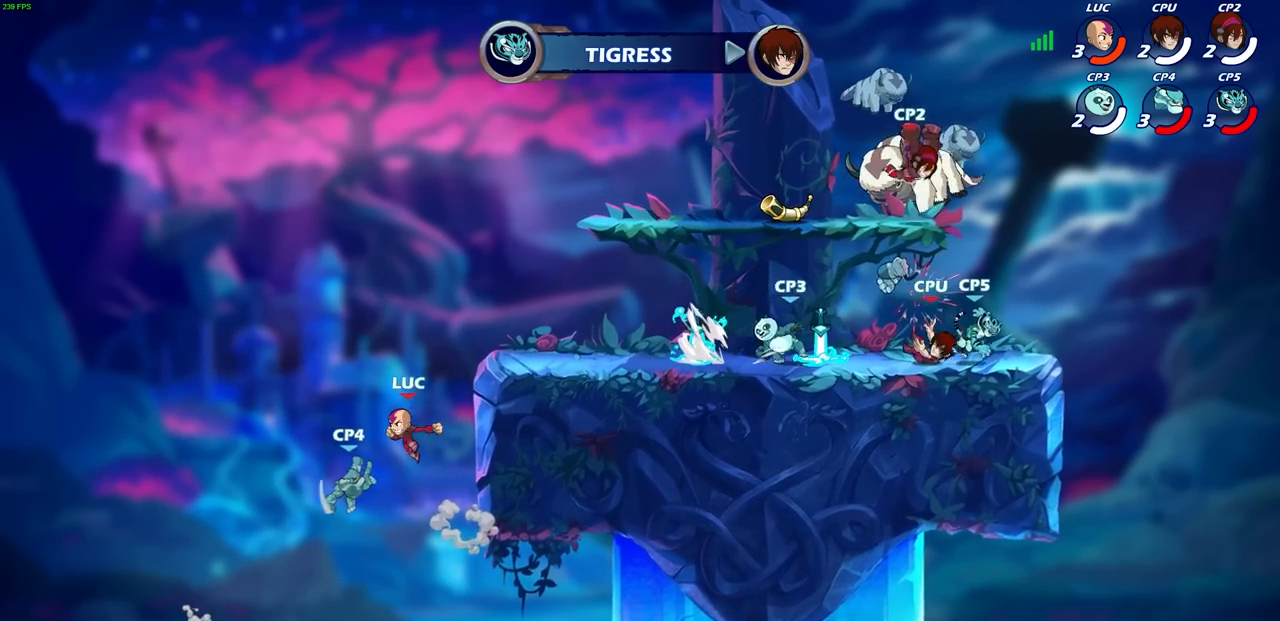
{"buttons": [], "left_stick": "right", "right_stick": "center", "events": [[33, "left_stick", "right"]]}
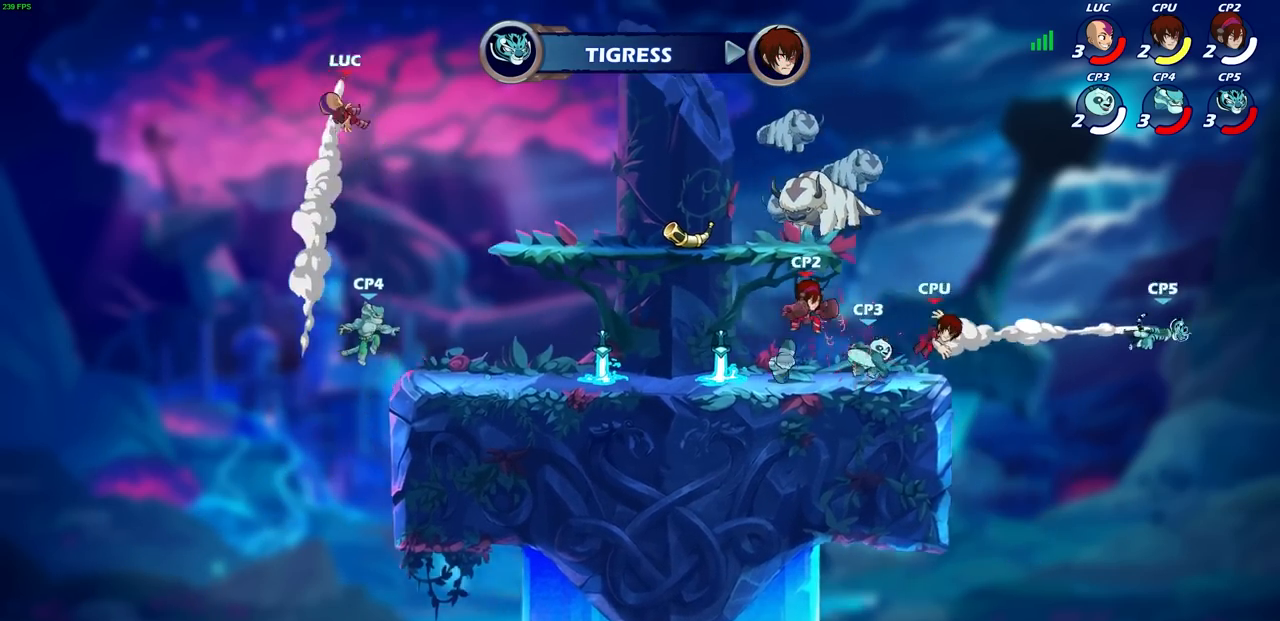
{"buttons": [], "left_stick": "down-left", "right_stick": "center", "events": [[50, "R2", "down"], [317, "R2", "up"], [333, "left_stick", "left"], [417, "left_stick", "down-left"]]}
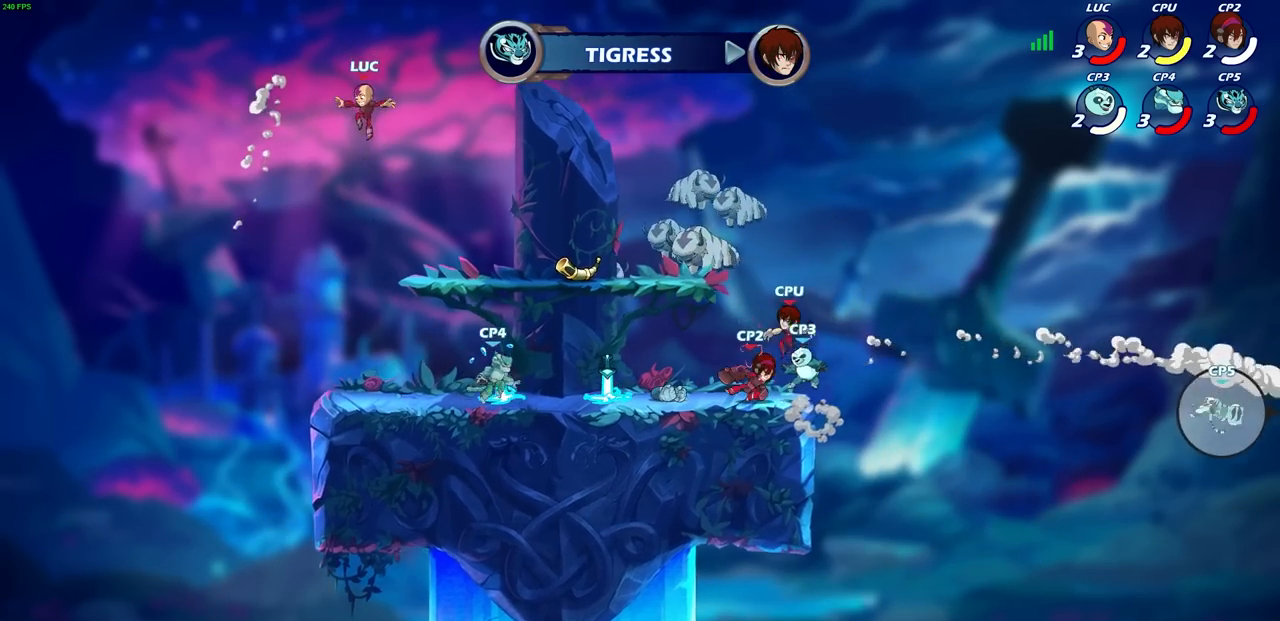
{"buttons": [], "left_stick": "right", "right_stick": "center", "events": [[133, "left_stick", "down-right"], [250, "left_stick", "down-left"], [450, "left_stick", "down-right"], [500, "left_stick", "right"]]}
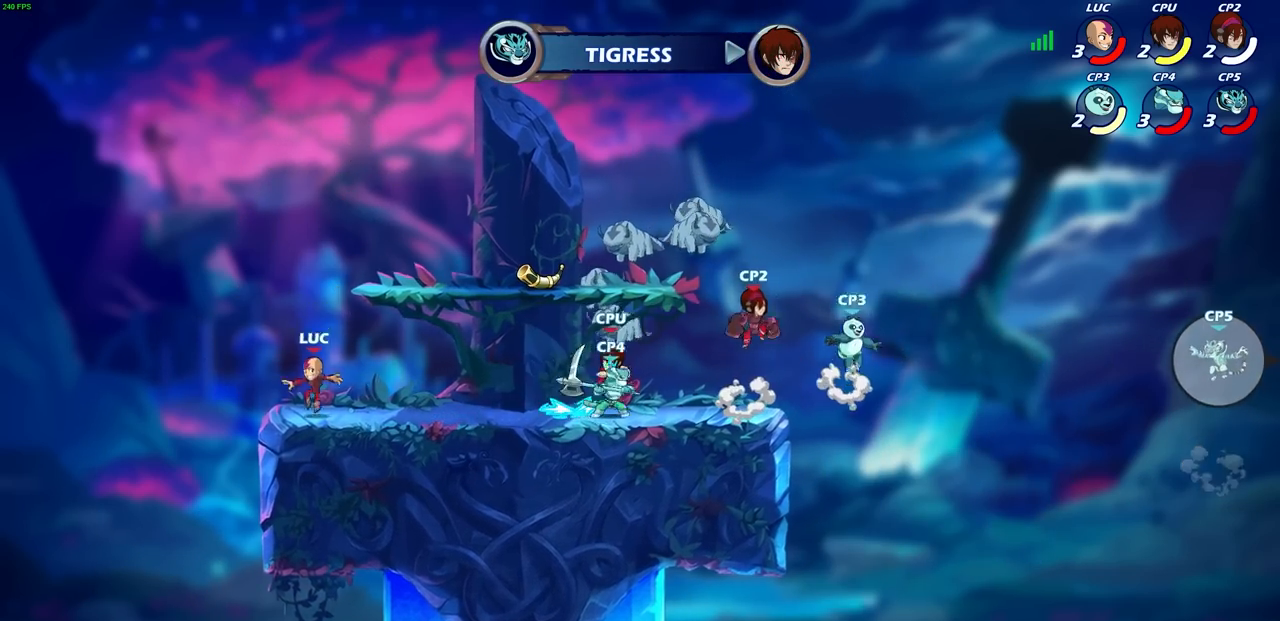
{"buttons": ["R2"], "left_stick": "right", "right_stick": "center", "events": [[167, "left_stick", "left"], [300, "left_stick", "right"], [450, "R2", "down"]]}
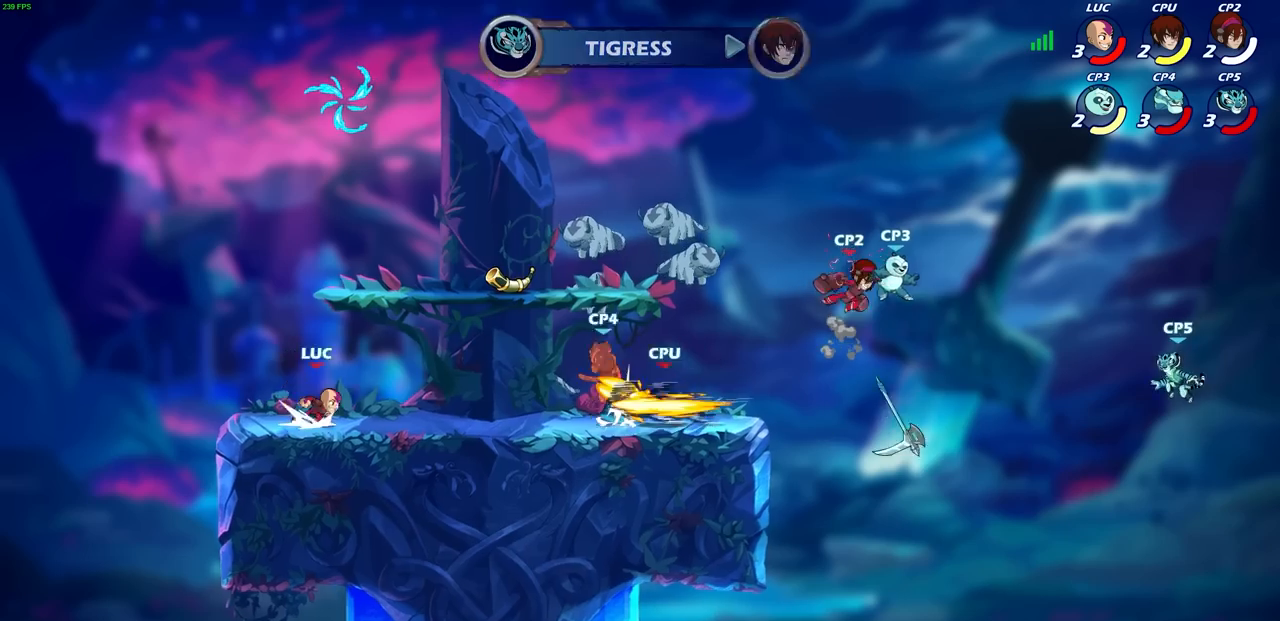
{"buttons": ["R1"], "left_stick": "up", "right_stick": "center", "events": [[33, "CROSS", "down"], [67, "left_stick", "center"], [117, "R2", "up"], [133, "CROSS", "up"], [167, "left_stick", "left"], [250, "CROSS", "down"], [367, "left_stick", "up"], [383, "CROSS", "up"], [433, "R1", "down"]]}
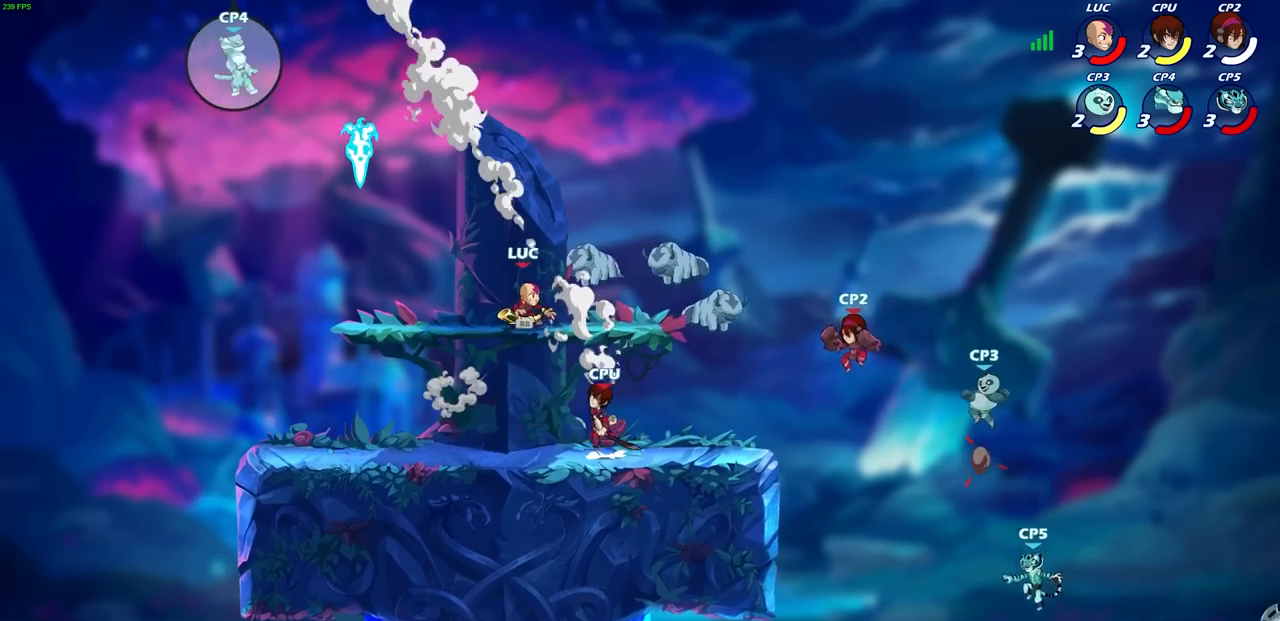
{"buttons": ["SQUARE", "R2"], "left_stick": "left", "right_stick": "center", "events": [[33, "R1", "up"], [50, "left_stick", "left"], [150, "left_stick", "down-left"], [283, "left_stick", "left"], [383, "R2", "down"], [417, "SQUARE", "down"]]}
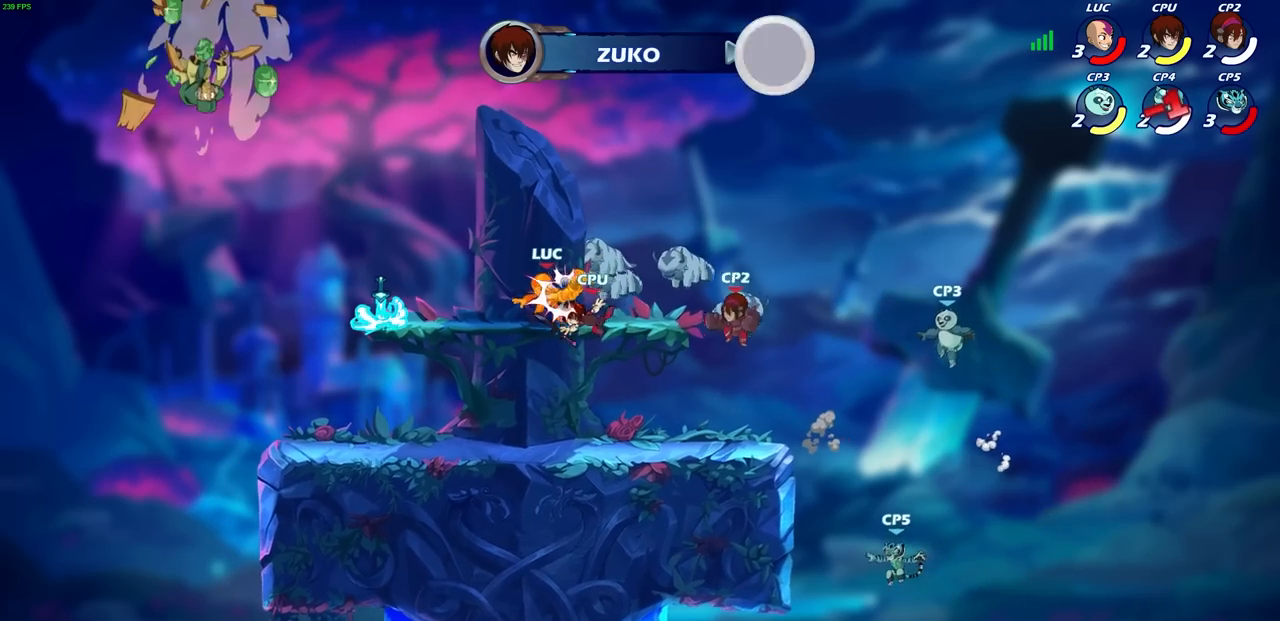
{"buttons": [], "left_stick": "left", "right_stick": "center", "events": [[50, "R2", "up"], [50, "left_stick", "center"], [67, "SQUARE", "up"], [300, "SQUARE", "down"], [383, "SQUARE", "up"], [500, "left_stick", "left"]]}
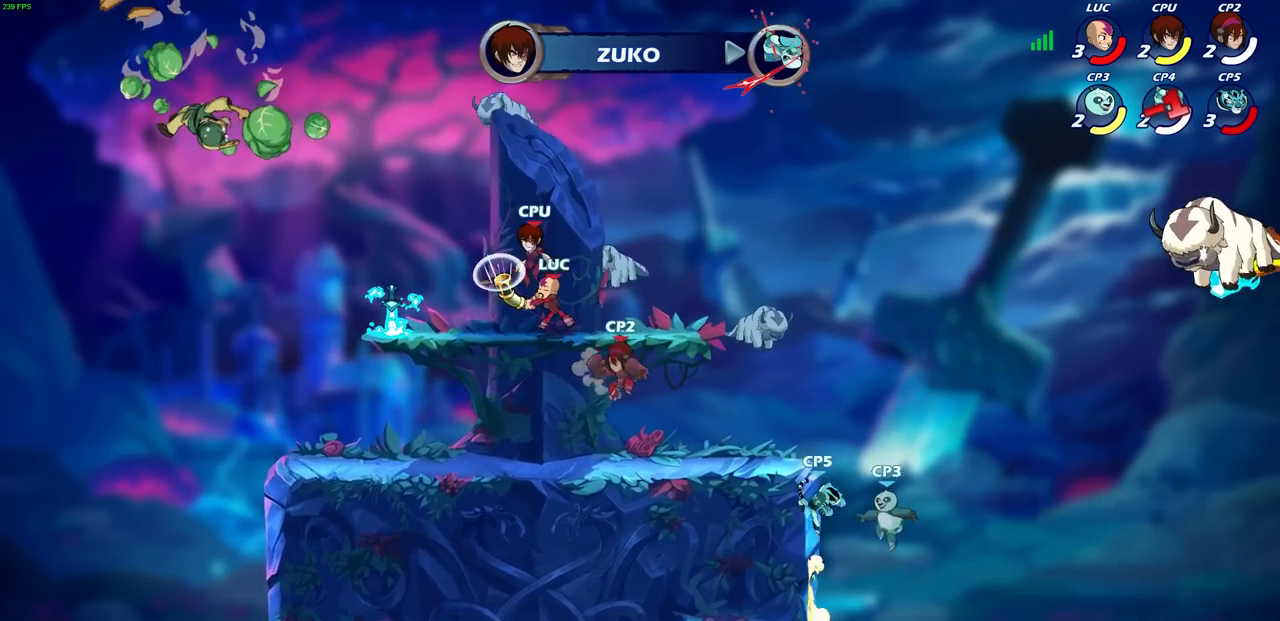
{"buttons": [], "left_stick": "right", "right_stick": "center", "events": [[283, "left_stick", "right"]]}
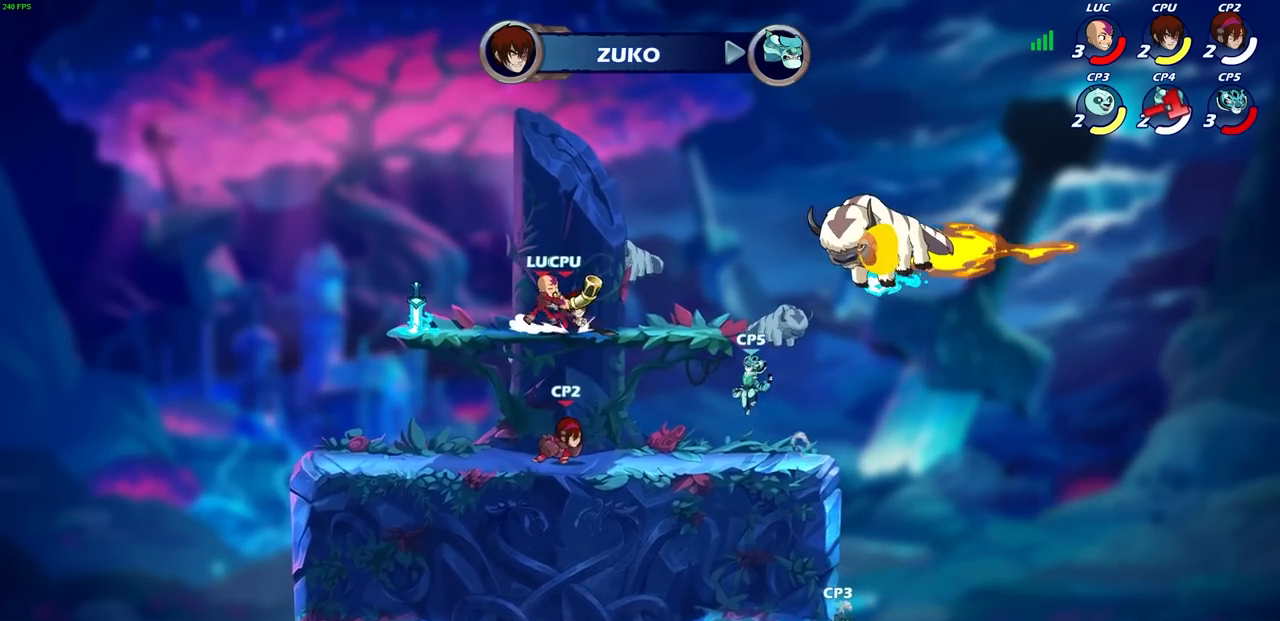
{"buttons": ["R2"], "left_stick": "up", "right_stick": "center", "events": [[217, "CROSS", "down"], [300, "R1", "down"], [317, "left_stick", "up"], [383, "CROSS", "up"], [400, "R1", "up"], [483, "R2", "down"]]}
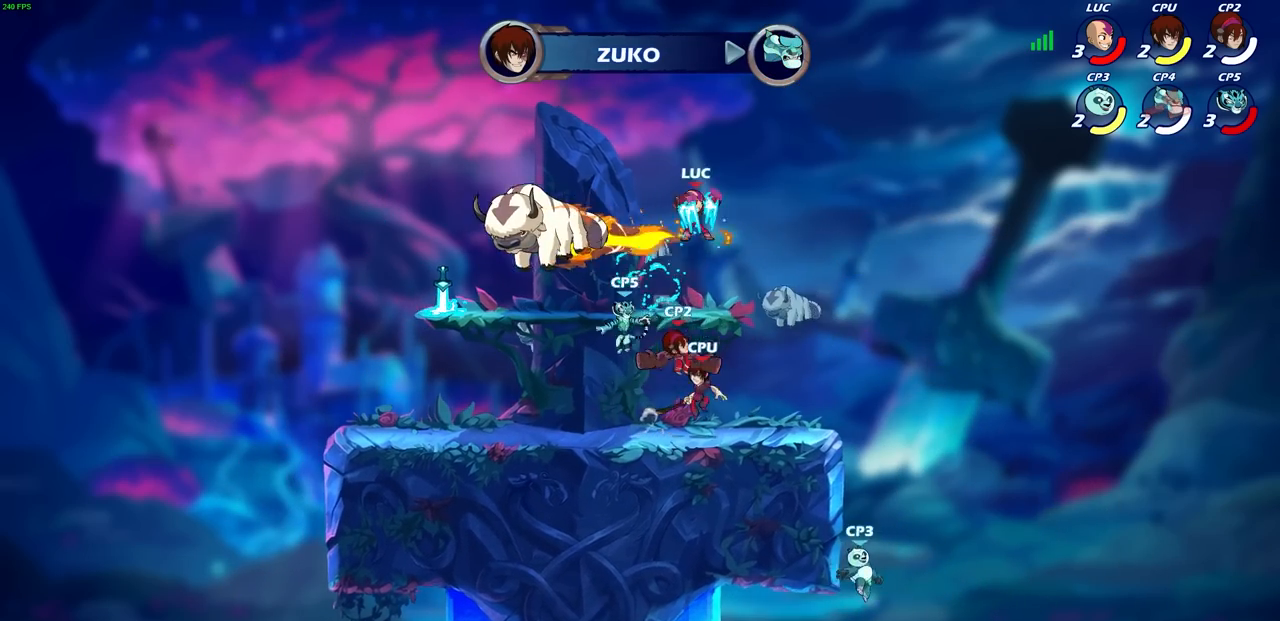
{"buttons": [], "left_stick": "down-right", "right_stick": "center", "events": [[217, "R2", "up"], [283, "left_stick", "down-right"]]}
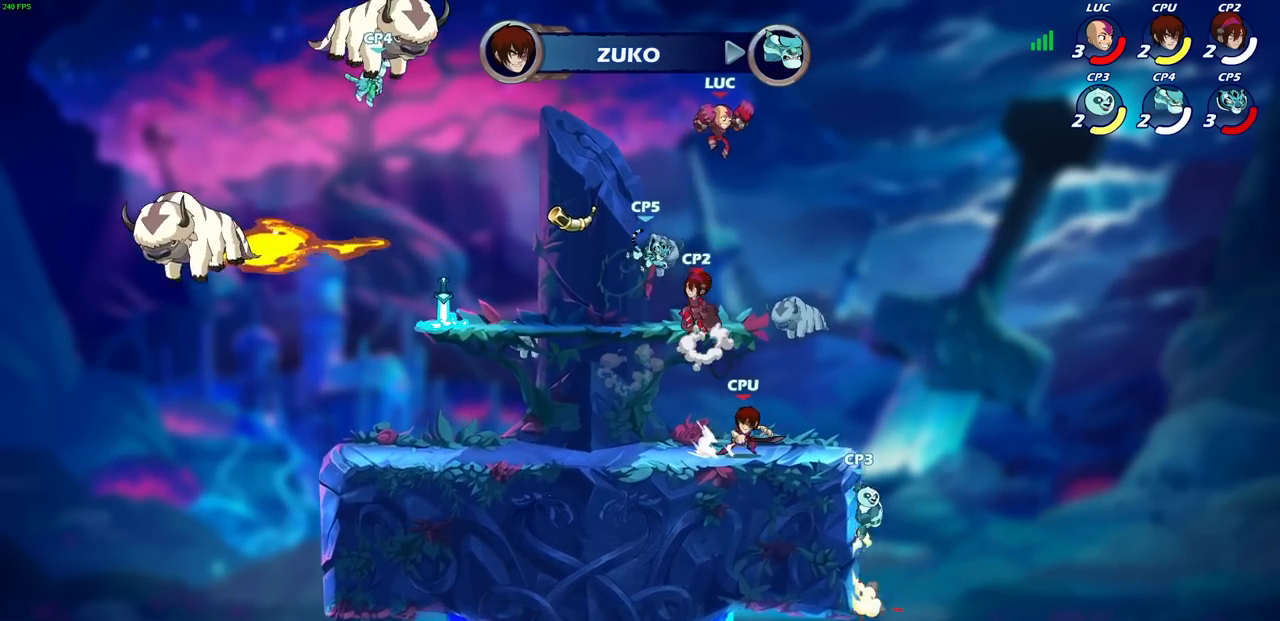
{"buttons": ["CIRCLE"], "left_stick": "right", "right_stick": "center", "events": [[133, "CIRCLE", "down"], [350, "left_stick", "right"]]}
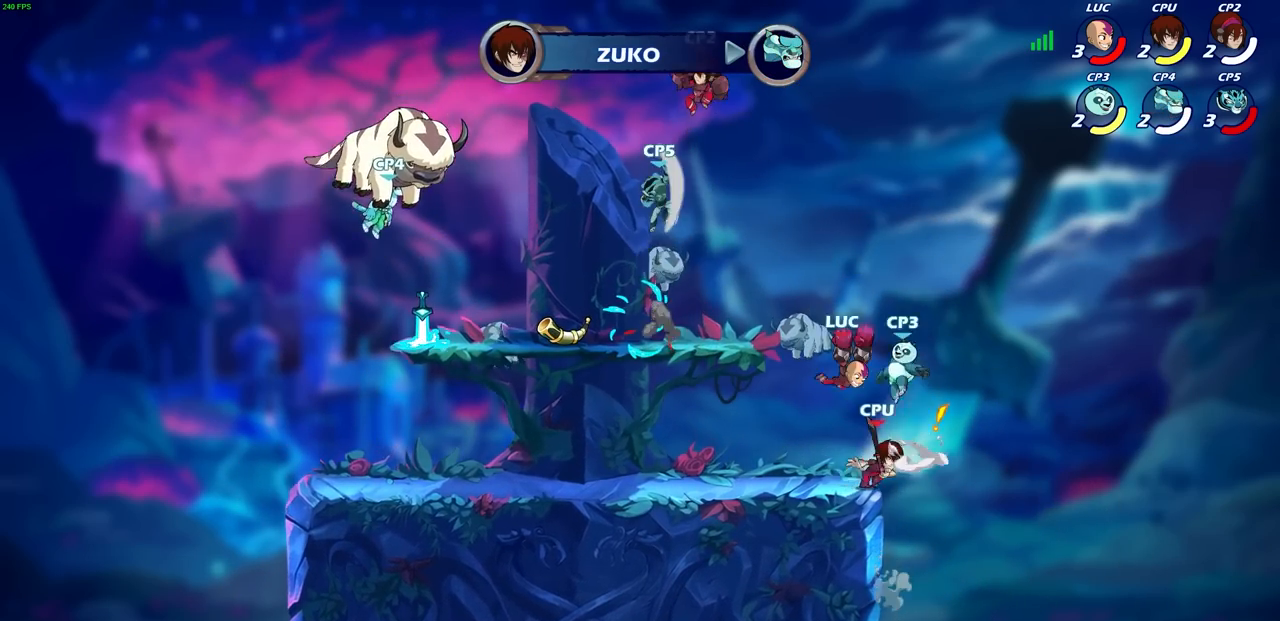
{"buttons": [], "left_stick": "center", "right_stick": "center", "events": [[233, "CIRCLE", "up"], [267, "left_stick", "center"]]}
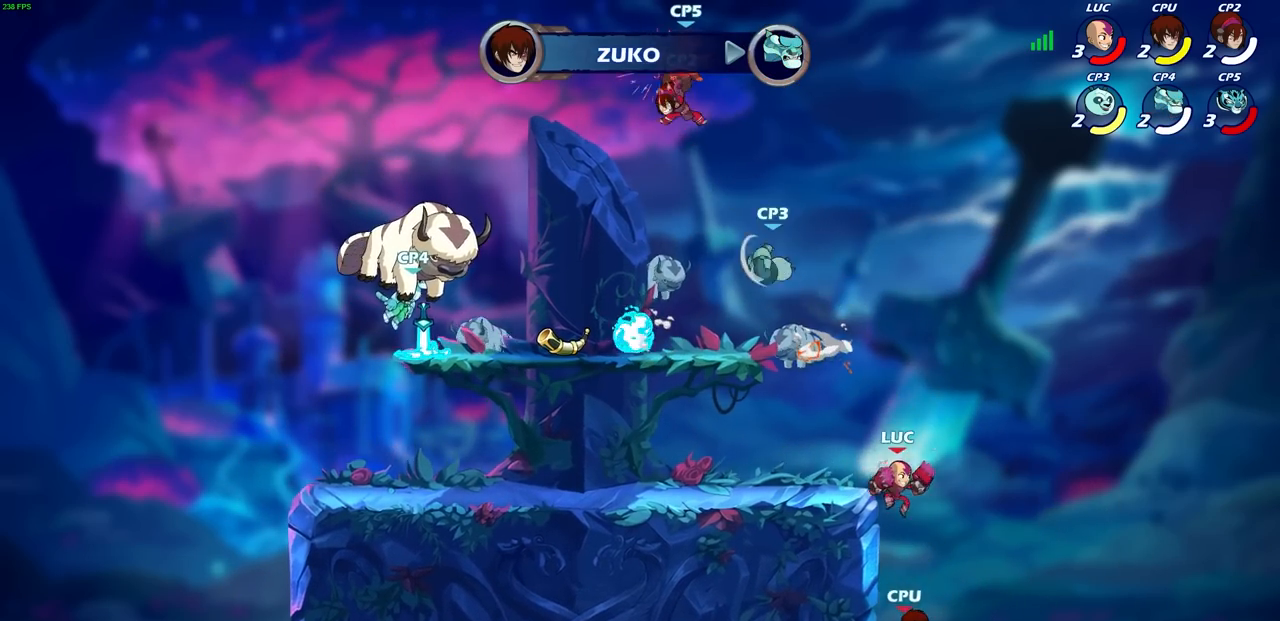
{"buttons": [], "left_stick": "center", "right_stick": "center", "events": [[167, "CIRCLE", "down"], [283, "CIRCLE", "up"]]}
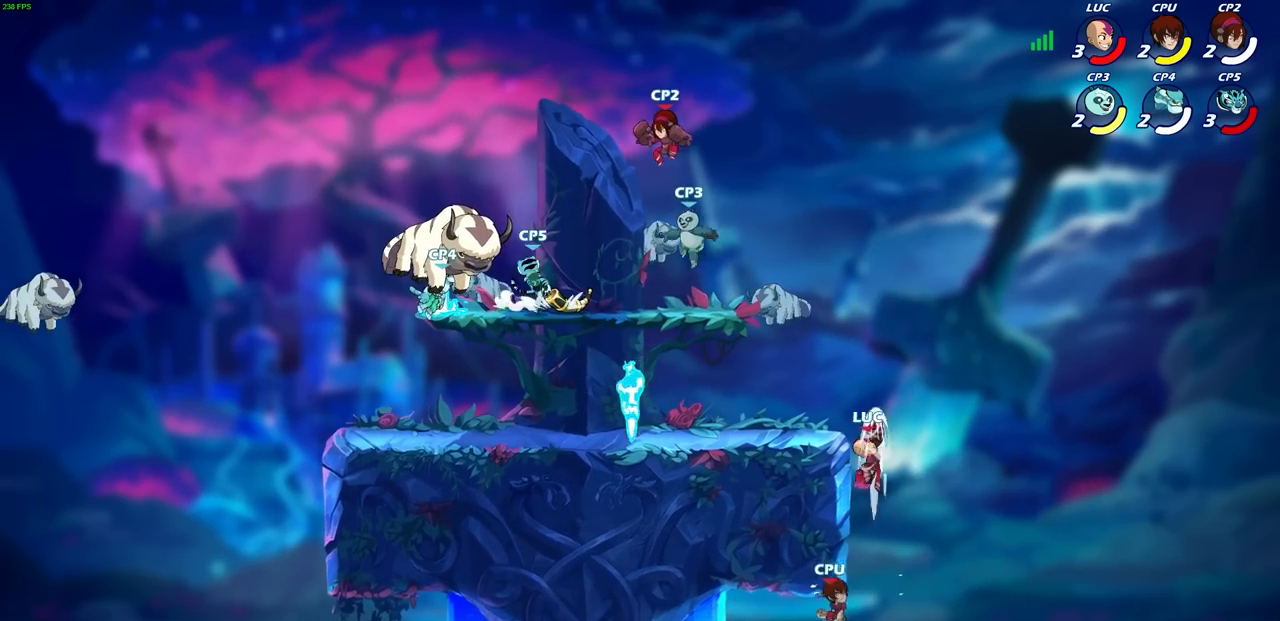
{"buttons": [], "left_stick": "left", "right_stick": "center", "events": [[67, "left_stick", "left"]]}
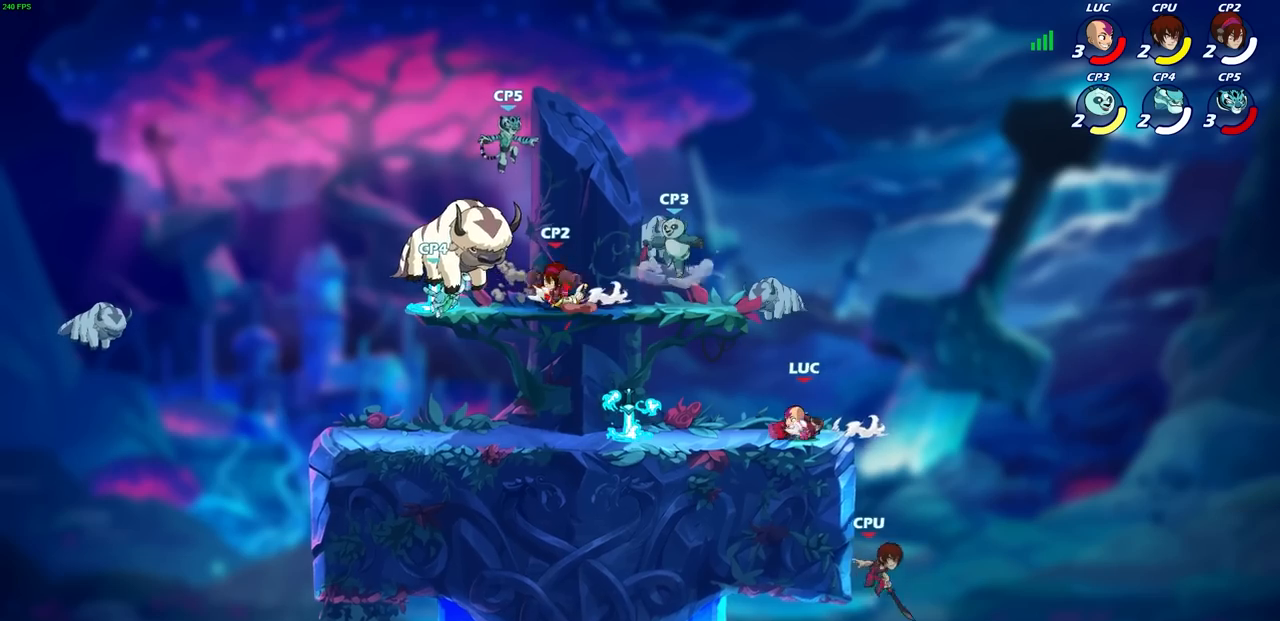
{"buttons": [], "left_stick": "left", "right_stick": "center", "events": [[17, "left_stick", "up"], [67, "left_stick", "right"], [150, "left_stick", "up-left"], [367, "left_stick", "up-right"], [450, "left_stick", "left"]]}
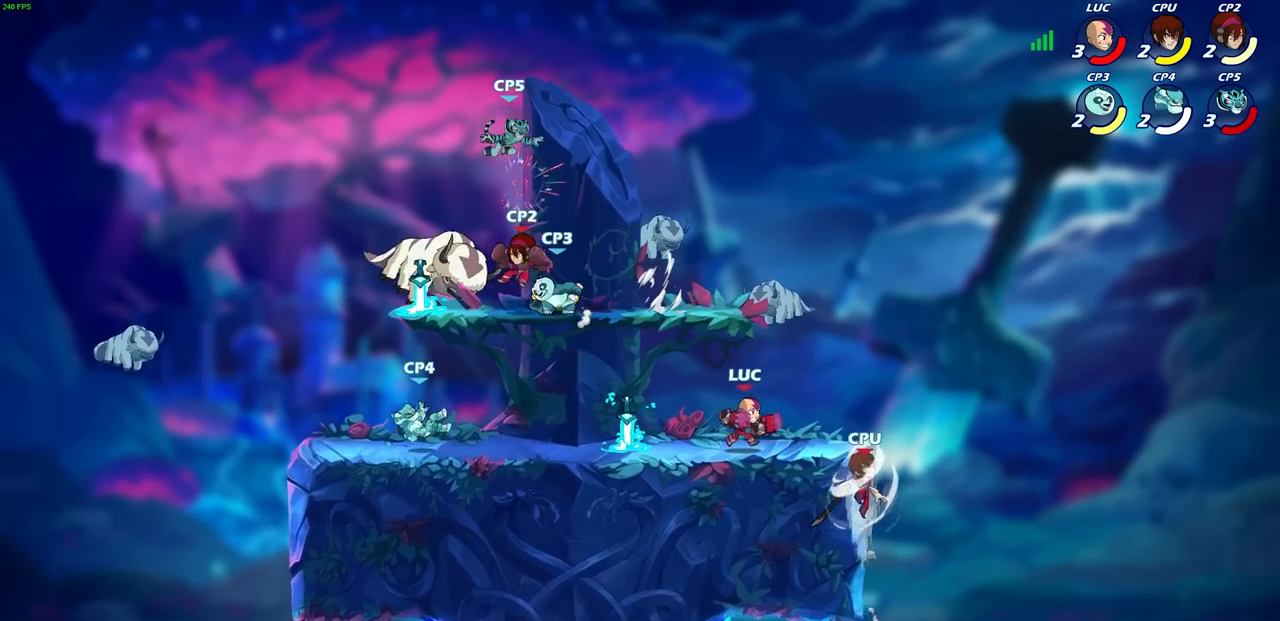
{"buttons": [], "left_stick": "center", "right_stick": "center", "events": [[317, "R2", "down"], [350, "CIRCLE", "down"], [383, "left_stick", "center"], [433, "CIRCLE", "up"], [450, "R2", "up"]]}
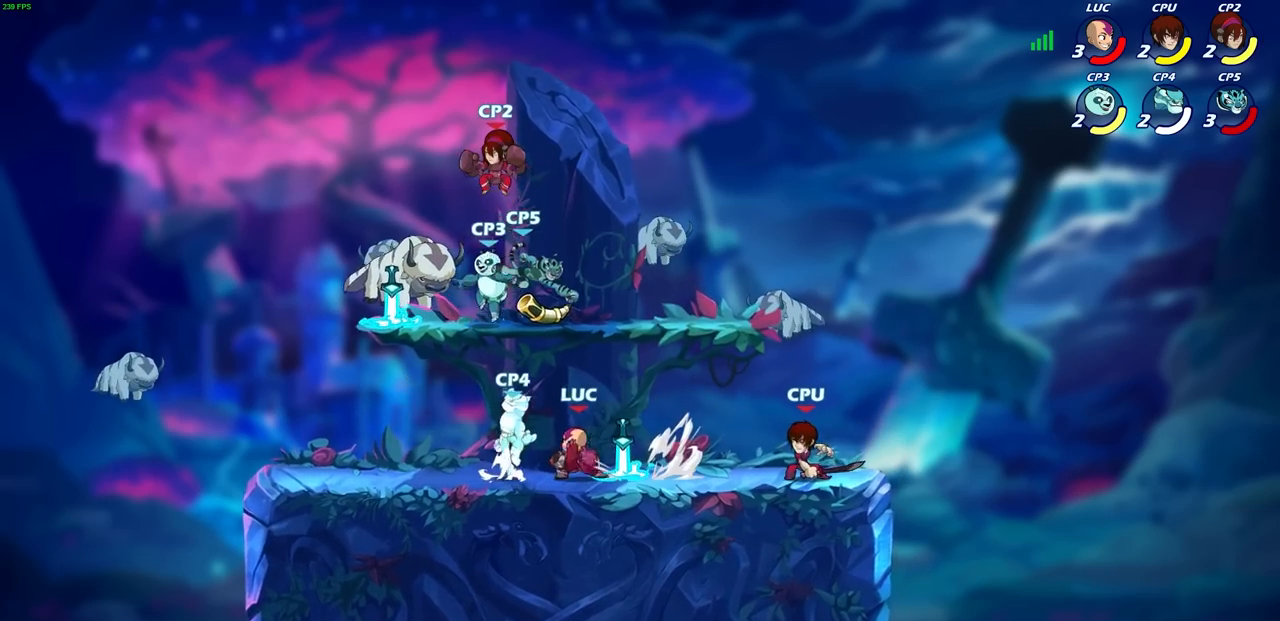
{"buttons": [], "left_stick": "center", "right_stick": "center", "events": []}
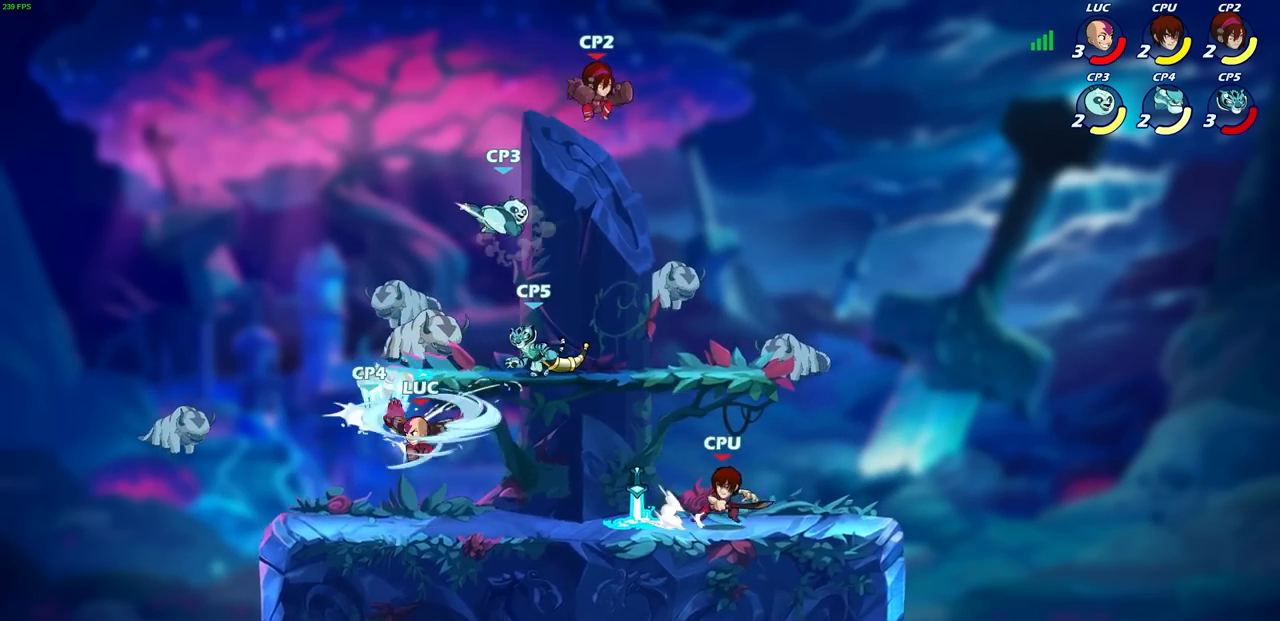
{"buttons": [], "left_stick": "center", "right_stick": "center", "events": [[383, "left_stick", "left"], [417, "SQUARE", "down"], [483, "left_stick", "center"], [500, "SQUARE", "up"]]}
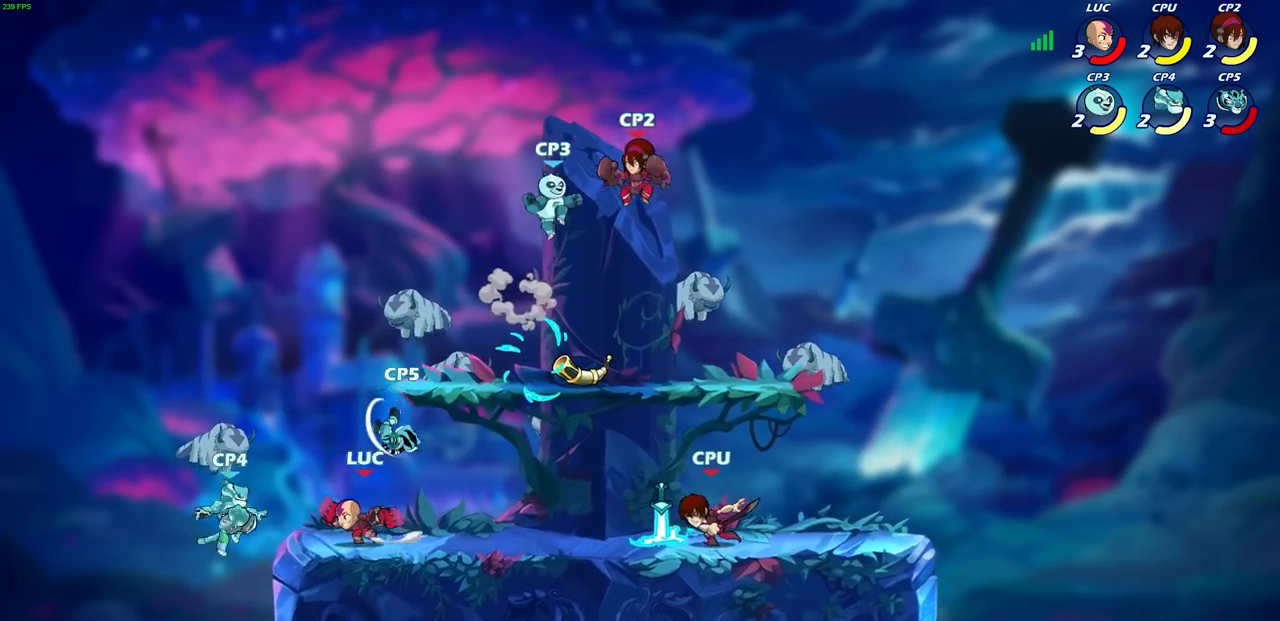
{"buttons": ["CROSS"], "left_stick": "left", "right_stick": "center", "events": [[417, "CROSS", "down"], [417, "left_stick", "up-left"], [467, "left_stick", "left"]]}
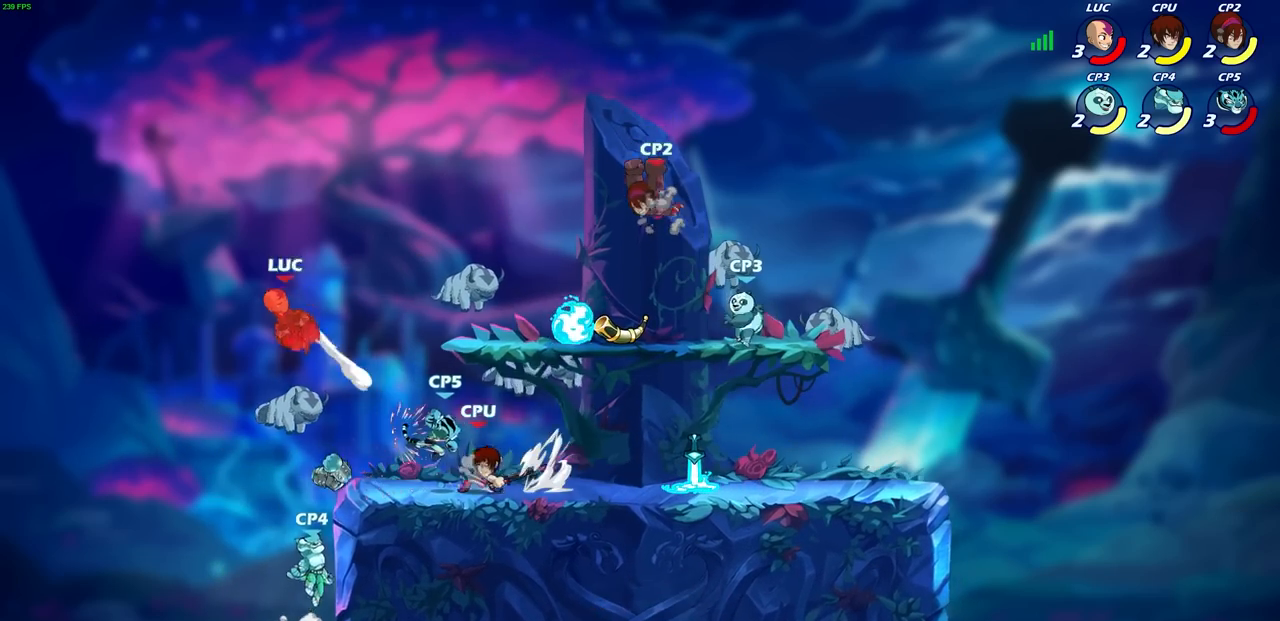
{"buttons": ["R2"], "left_stick": "right", "right_stick": "center", "events": [[17, "CIRCLE", "down"], [17, "left_stick", "down-left"], [33, "CROSS", "up"], [183, "CIRCLE", "up"], [250, "left_stick", "right"], [450, "R2", "down"]]}
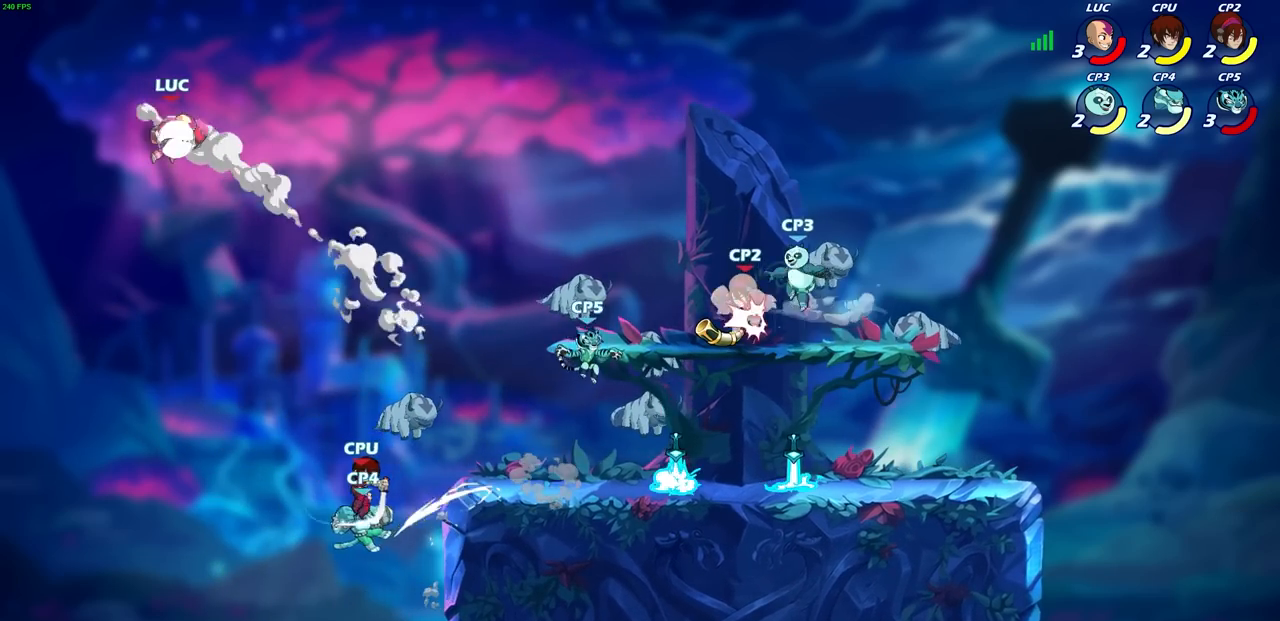
{"buttons": ["CROSS"], "left_stick": "down", "right_stick": "center", "events": [[183, "R2", "up"], [400, "left_stick", "down"], [450, "CROSS", "down"]]}
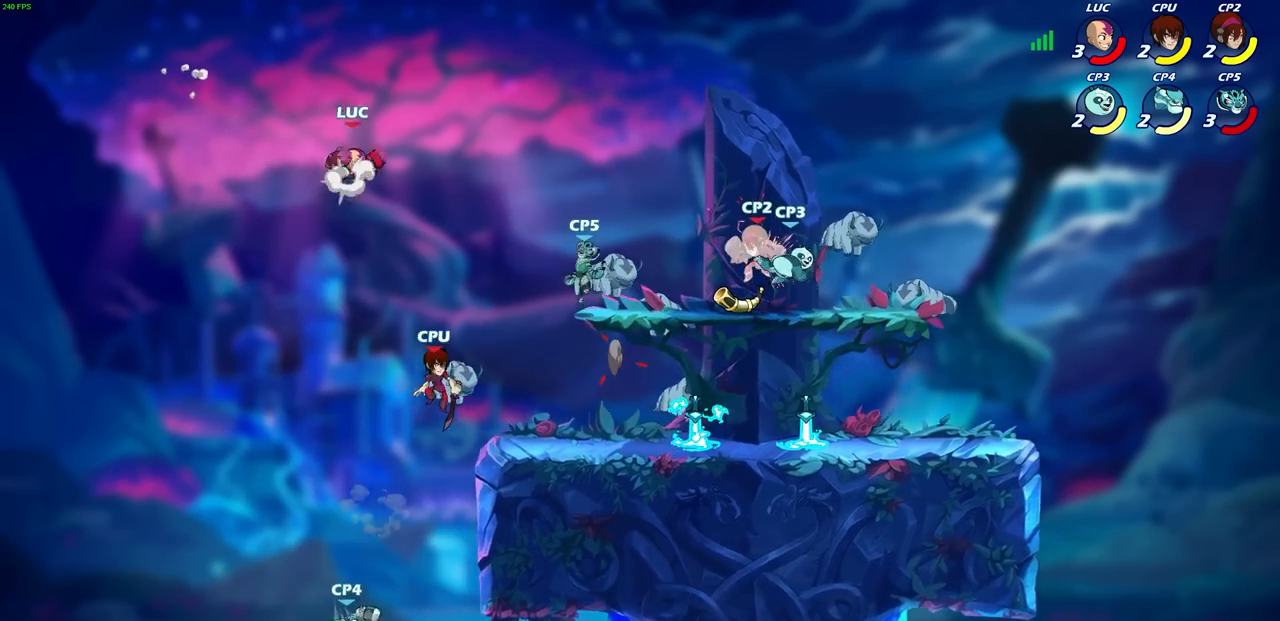
{"buttons": [], "left_stick": "center", "right_stick": "center", "events": [[17, "left_stick", "right"], [67, "CROSS", "up"], [167, "R1", "down"], [250, "left_stick", "down"], [400, "R1", "up"], [467, "left_stick", "center"]]}